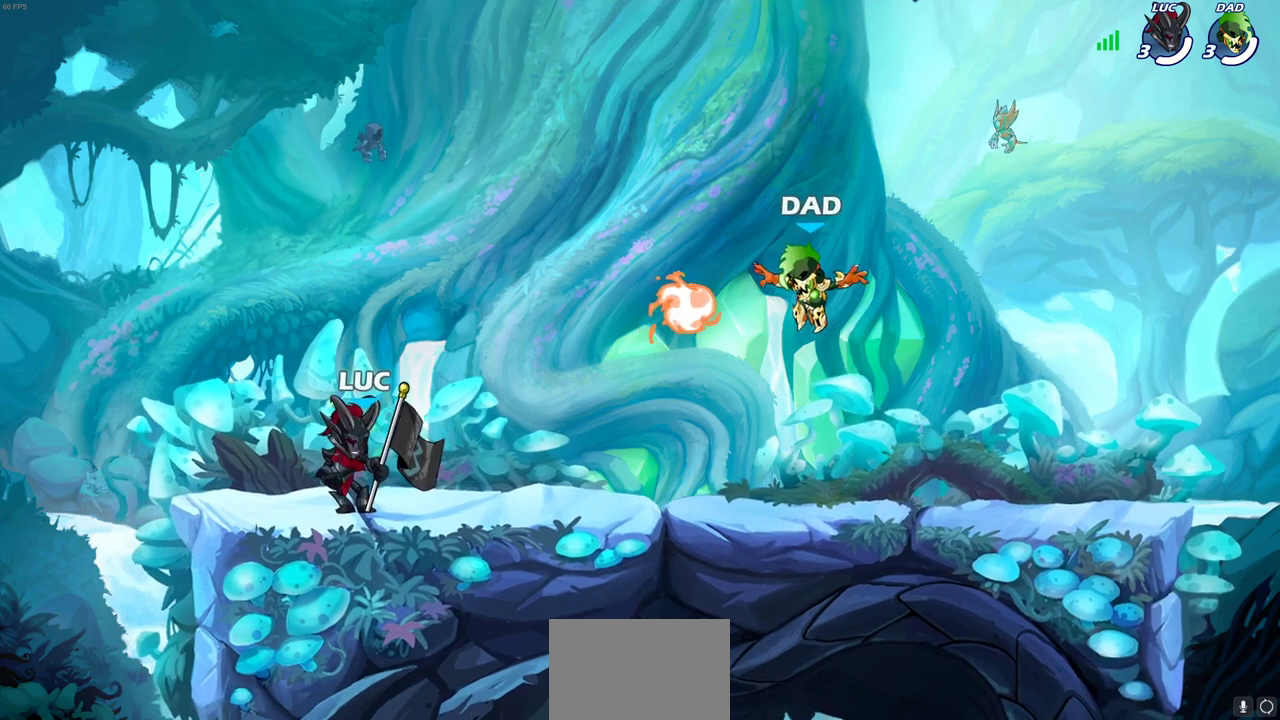
Gameplay with a controller (PlayStation layout); each line is a JSON object with the inputs held at the frame after it (dt_ms = milliseconds from this image to that frame). "events" lists button and stick changes between this image and that frame as [ms after this image, input, new state], when the widget could be followed in between. This document gives stick clicks only as held states, not as events.
{"dt_ms": 700, "buttons": ["CROSS", "R2"], "left_stick": "right", "right_stick": "center", "events": [[350, "left_stick", "right"], [583, "R2", "down"], [600, "CROSS", "down"]]}
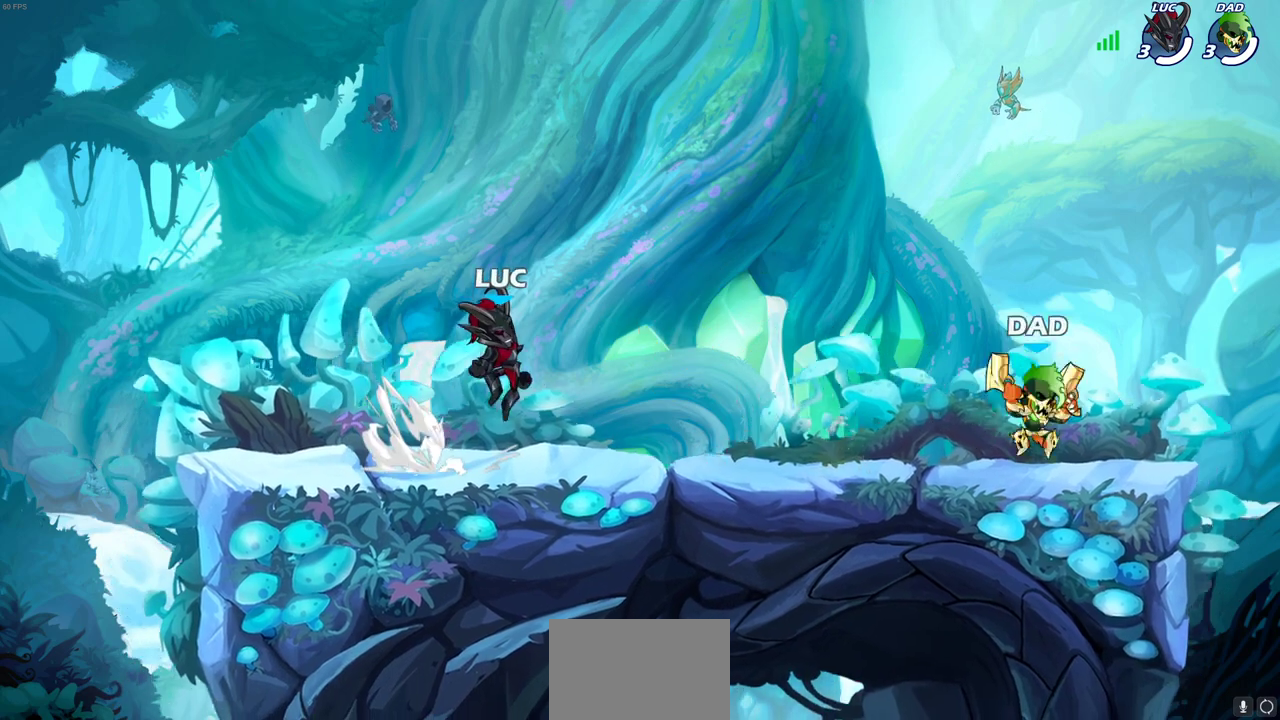
{"dt_ms": 400, "buttons": ["SQUARE", "R2"], "left_stick": "down", "right_stick": "center", "events": [[17, "R2", "up"], [33, "CROSS", "up"], [350, "left_stick", "down"], [383, "R2", "down"], [400, "SQUARE", "down"]]}
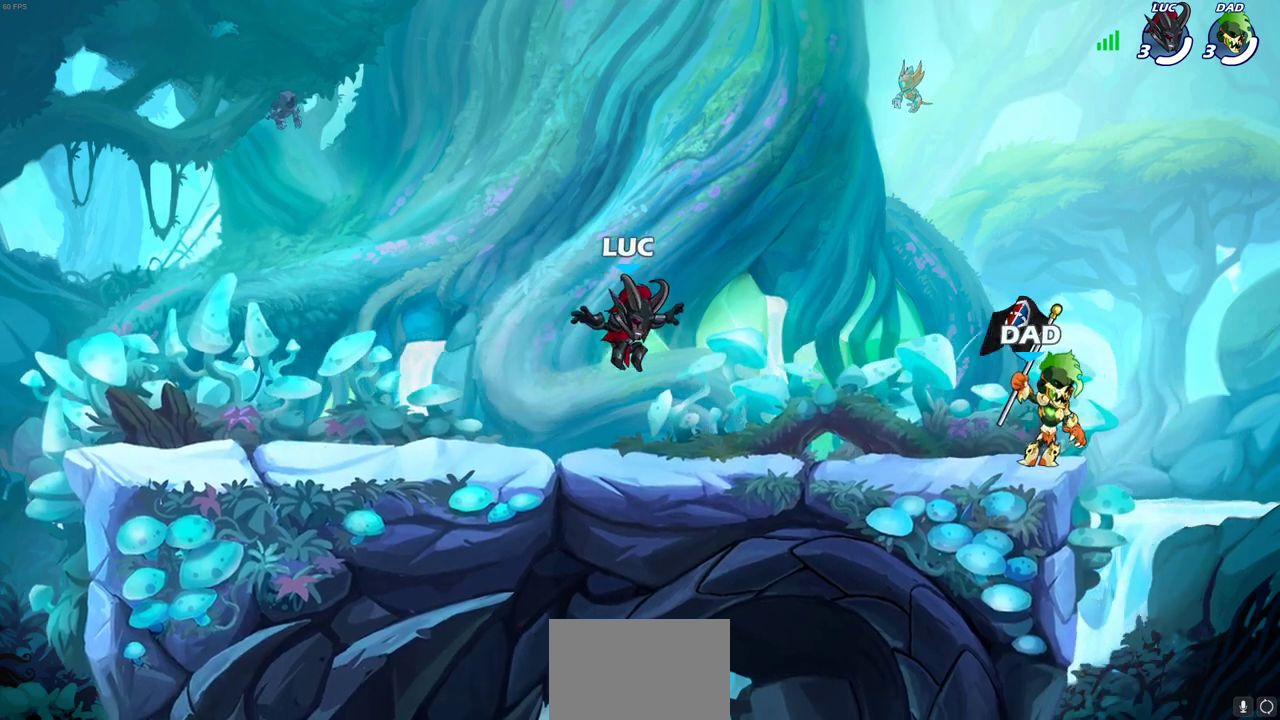
{"dt_ms": 500, "buttons": [], "left_stick": "center", "right_stick": "center", "events": [[100, "left_stick", "center"], [133, "R2", "up"], [183, "SQUARE", "up"]]}
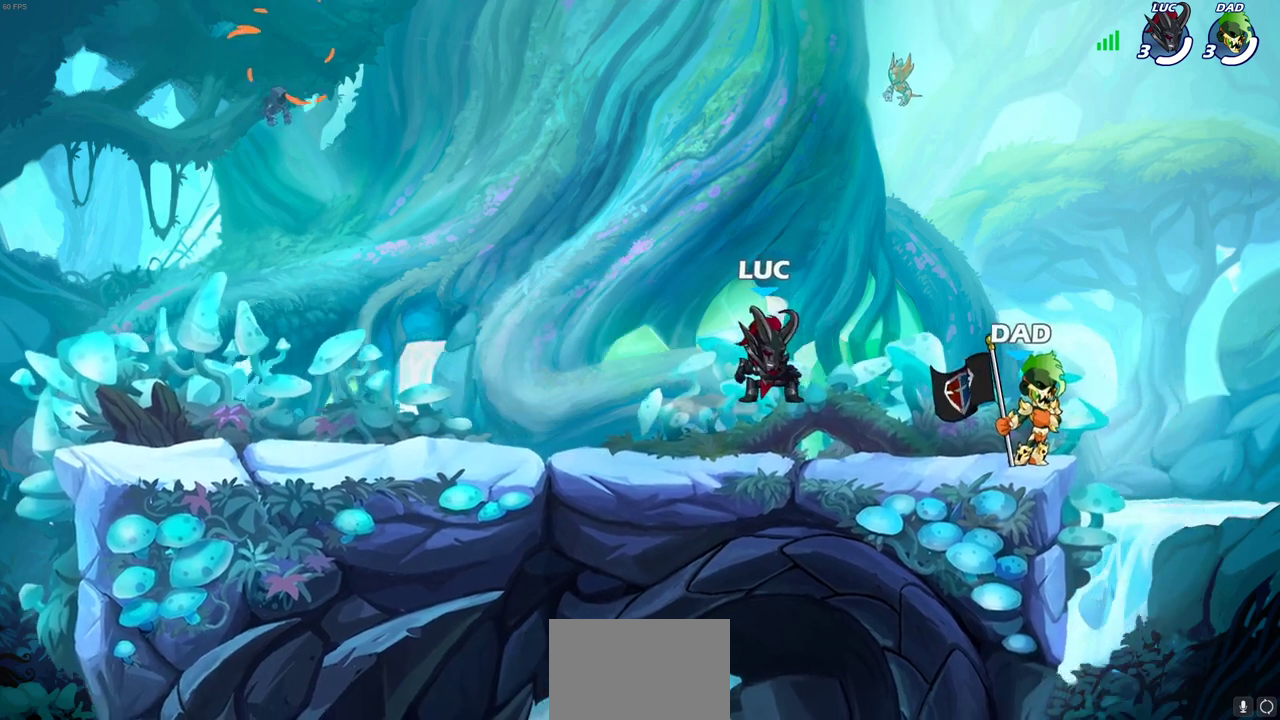
{"dt_ms": 700, "buttons": [], "left_stick": "down-left", "right_stick": "center", "events": [[200, "left_stick", "left"], [333, "R2", "down"], [350, "CROSS", "down"], [483, "R2", "up"], [500, "CROSS", "up"], [517, "left_stick", "down-left"], [567, "left_stick", "up-right"], [617, "left_stick", "down-left"]]}